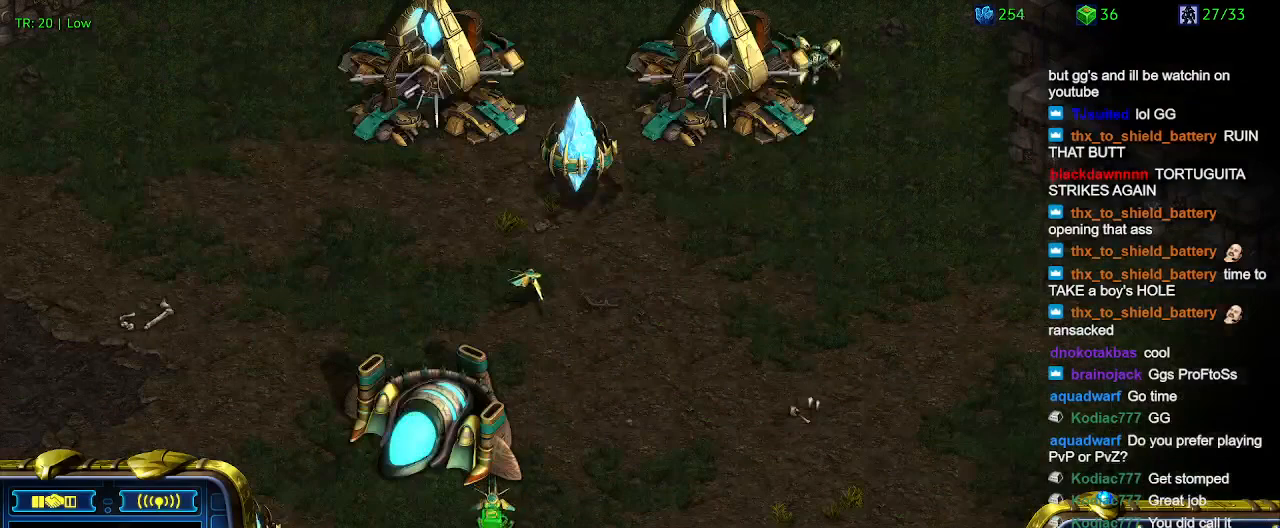
Gameplay with keyboard; each line is a JSON object with the keys held at the frame after it. "events" lists presses ("down") and releases ("up") of "1", "2", "3", "4", "5", "6", "a", "c", "ctrl", "d", "e", "f2", "f3", "q", "s", "t", "w", "x" and "z" between this image and that frame as [ms after this image, input, new state], when the widget could be followed in between. No other keys are recorded. Mouse input is not recorded.
{"keys": [], "events": []}
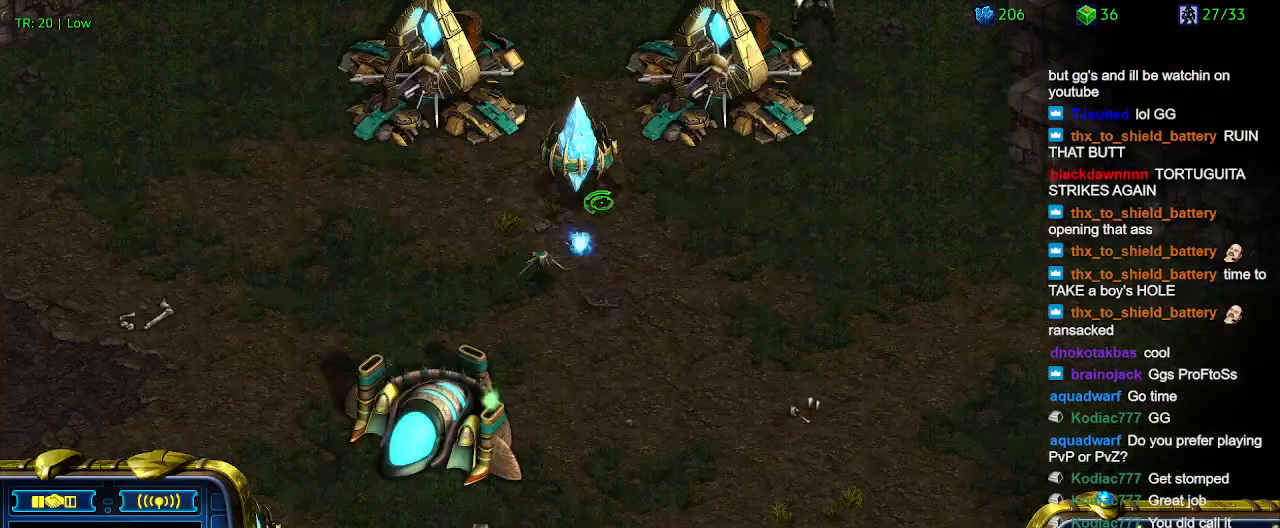
{"keys": [], "events": []}
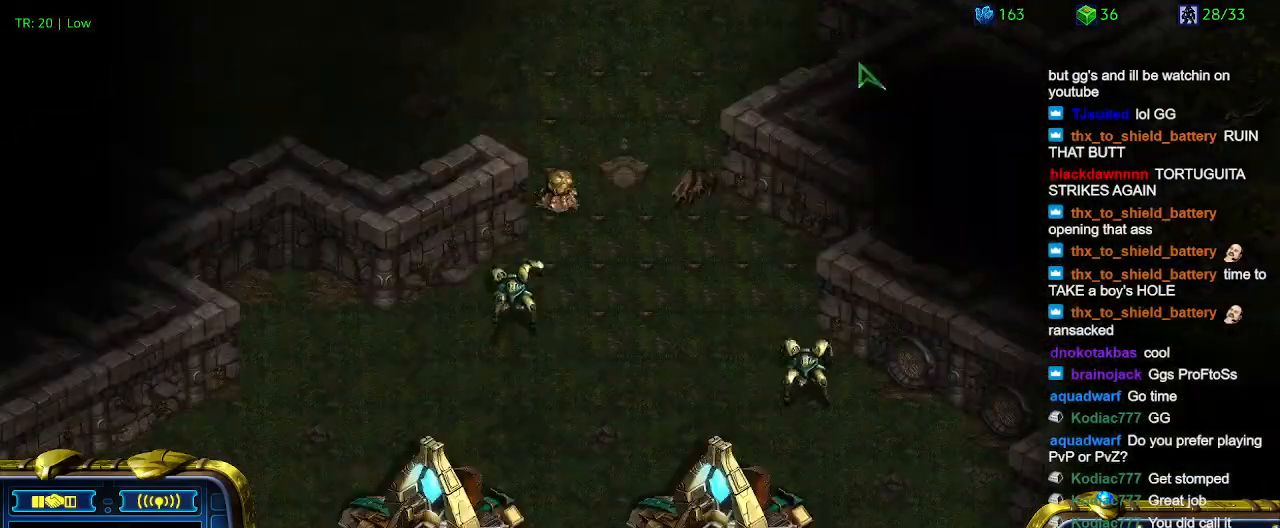
{"keys": [], "events": []}
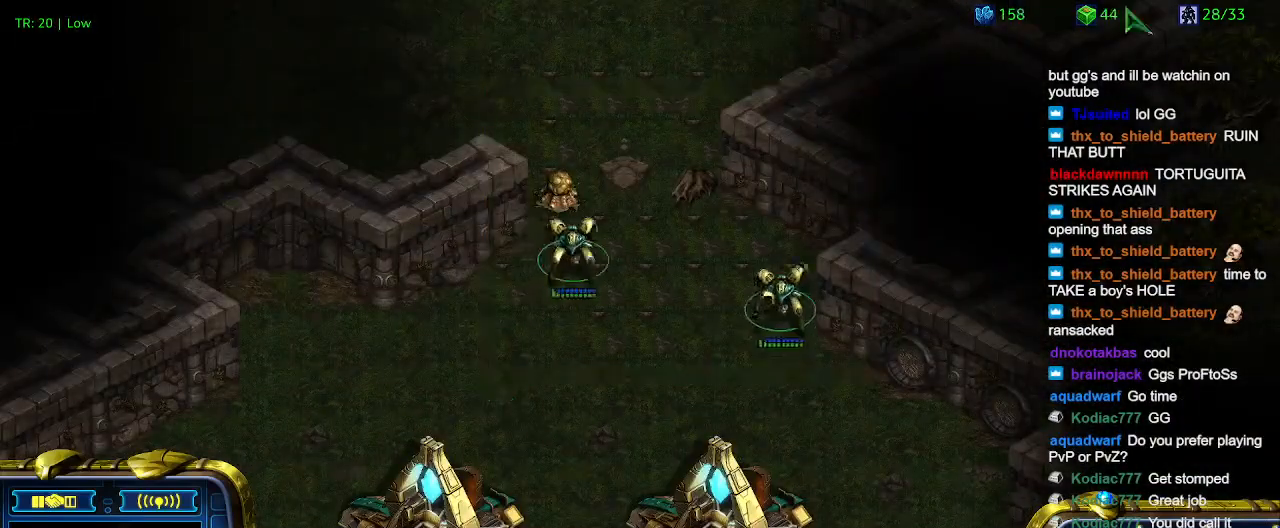
{"keys": [], "events": [[333, "ctrl", "down"], [400, "3", "down"], [467, "3", "up"], [500, "ctrl", "up"]]}
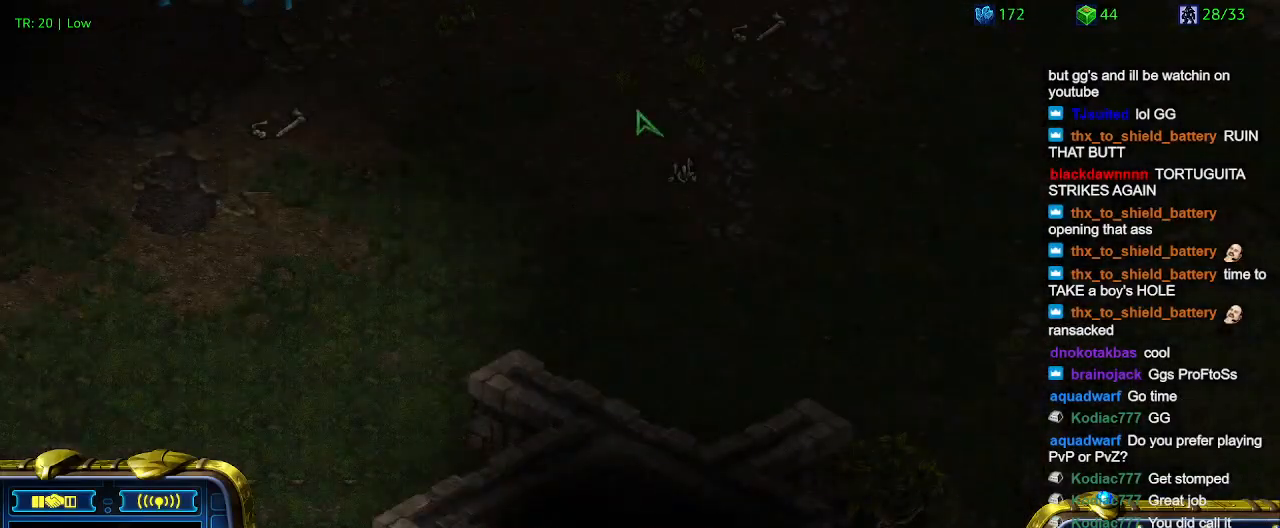
{"keys": [], "events": [[233, "a", "down"], [300, "a", "up"]]}
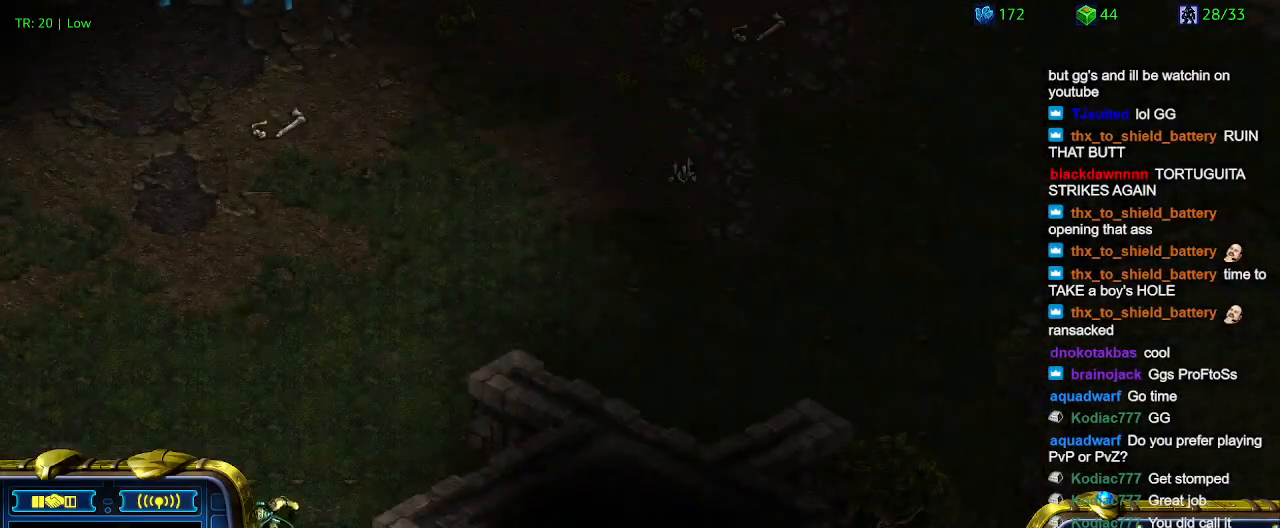
{"keys": [], "events": [[167, "a", "down"], [300, "a", "up"]]}
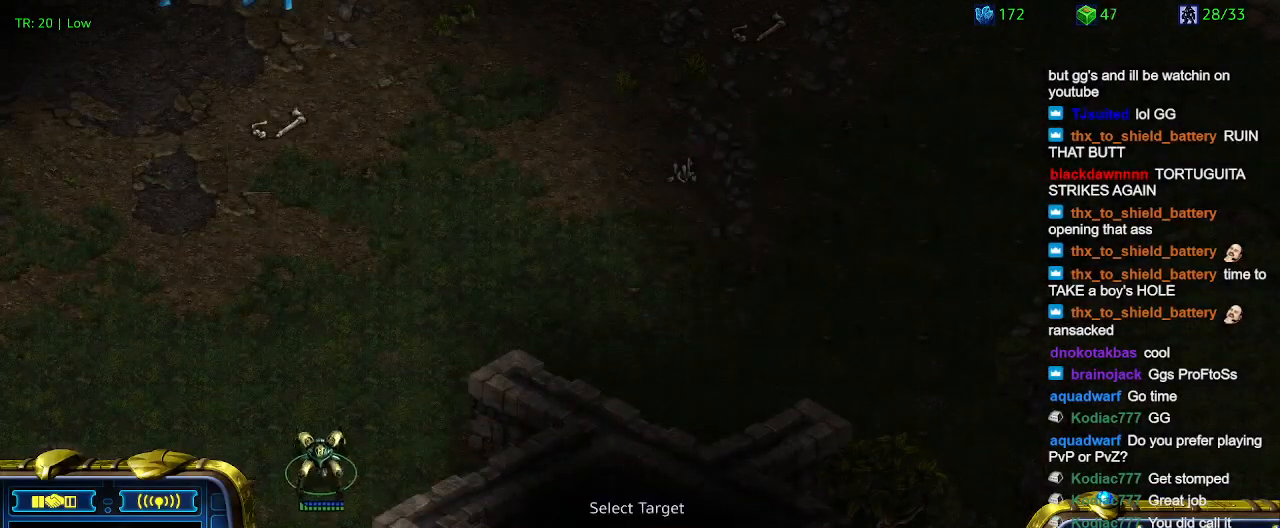
{"keys": [], "events": []}
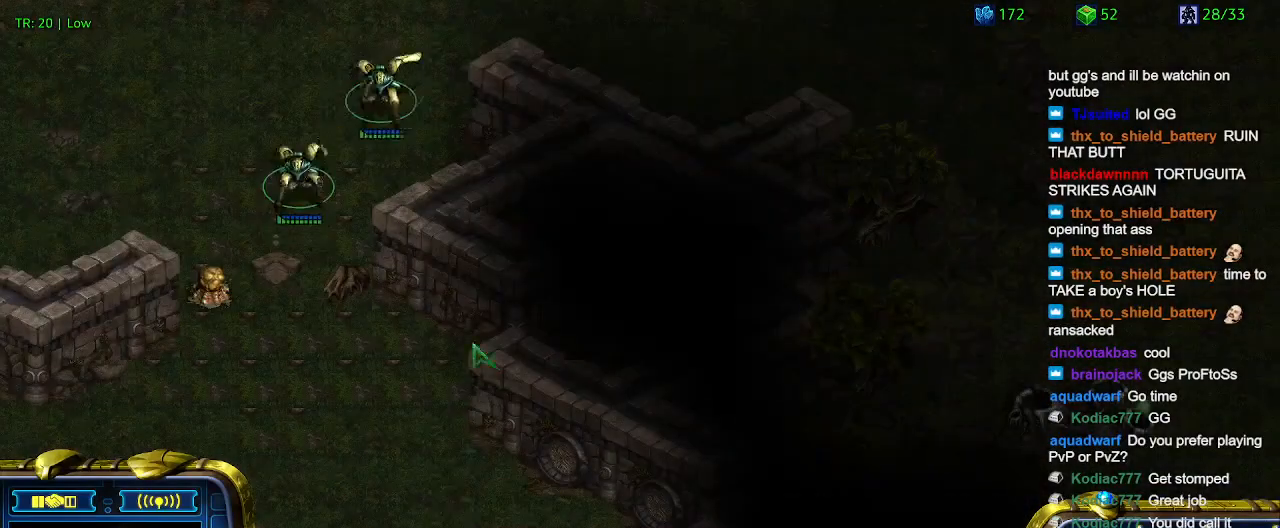
{"keys": ["1"], "events": [[433, "1", "down"]]}
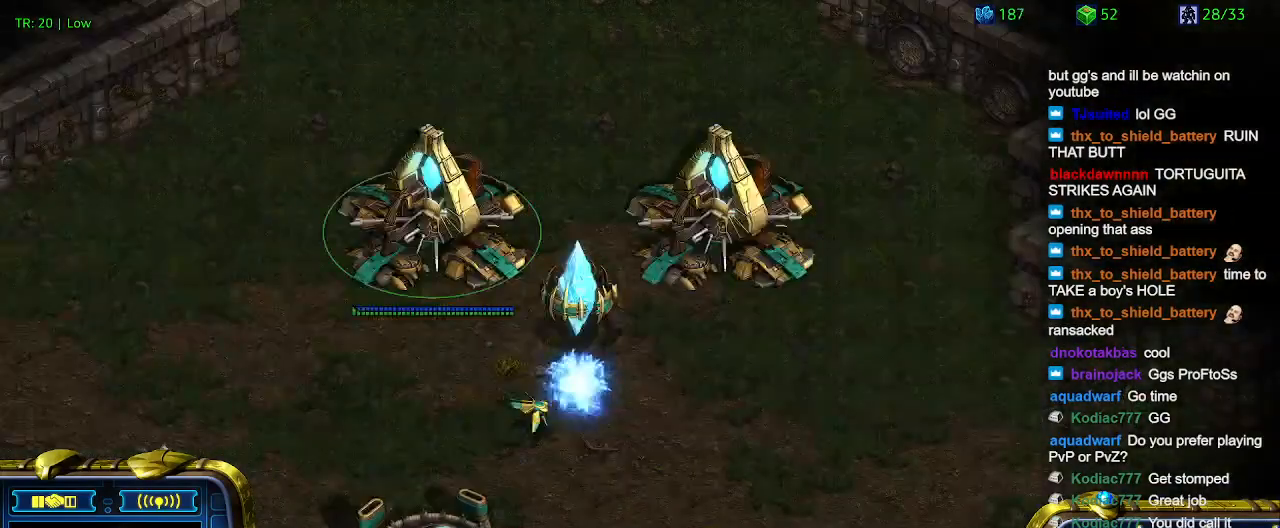
{"keys": [], "events": [[33, "1", "up"]]}
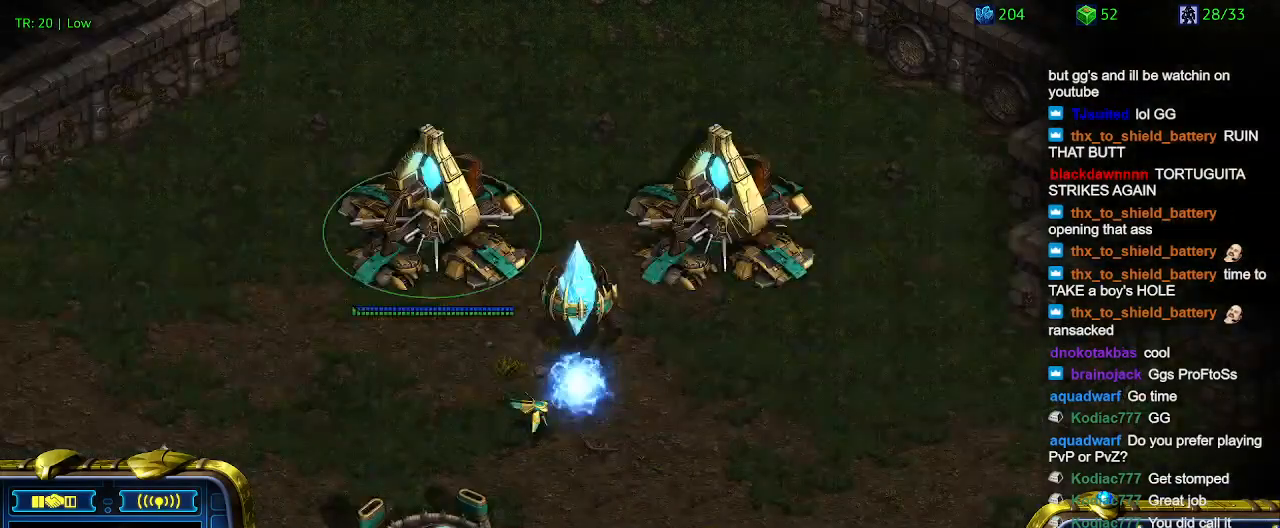
{"keys": [], "events": []}
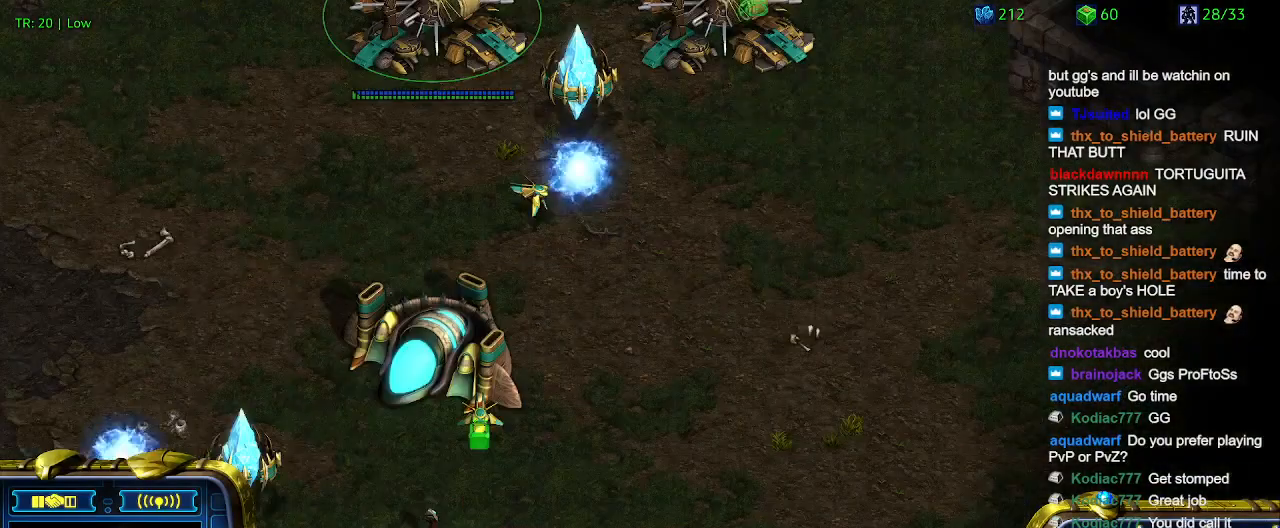
{"keys": ["a"], "events": [[300, "q", "down"], [367, "q", "up"], [433, "a", "down"]]}
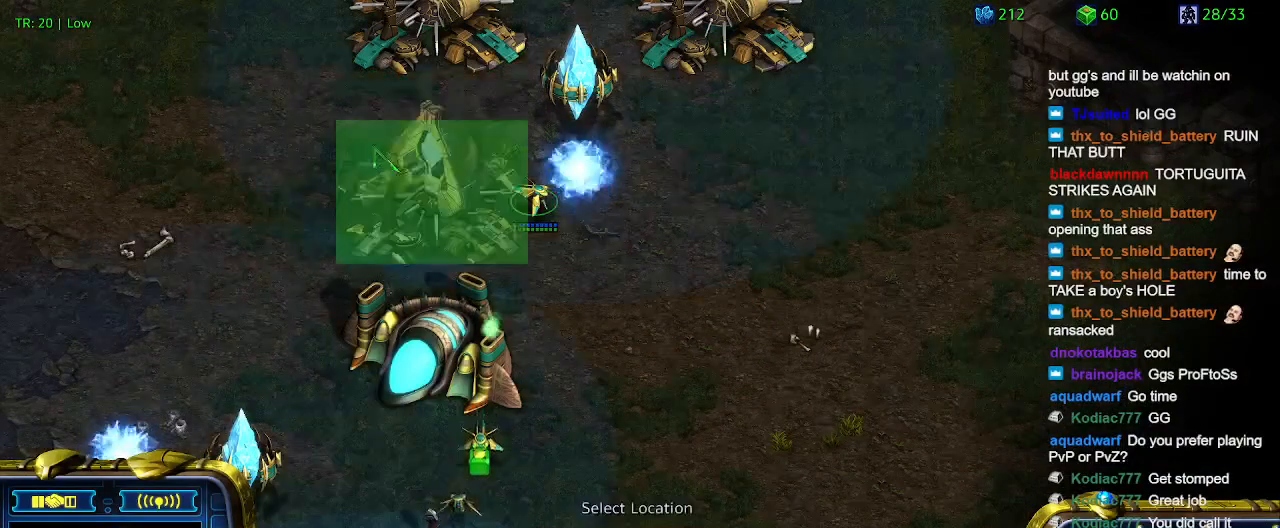
{"keys": [], "events": [[67, "a", "up"]]}
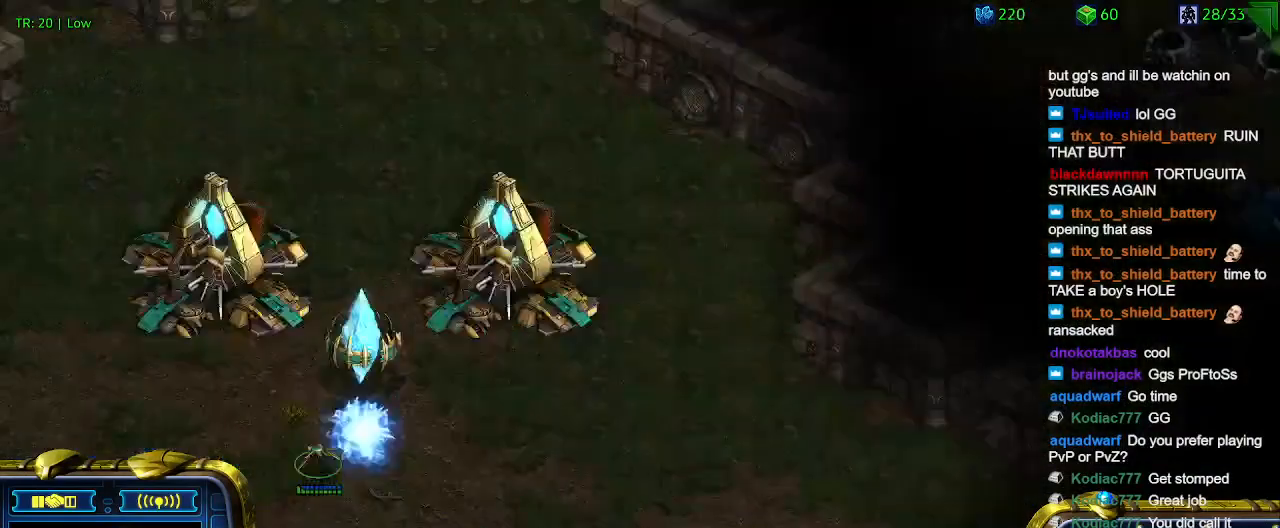
{"keys": [], "events": []}
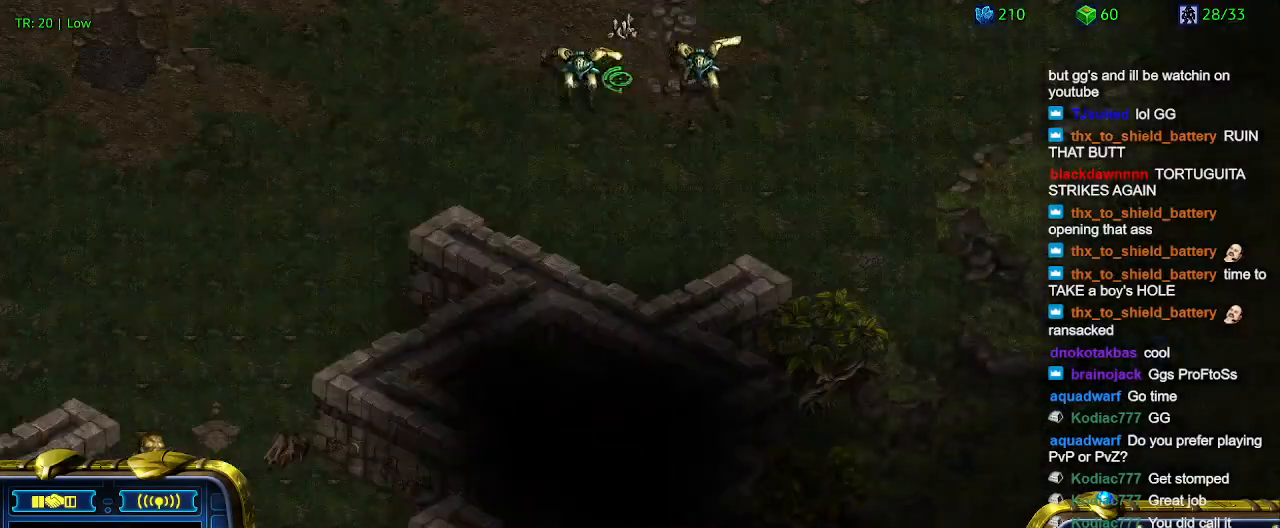
{"keys": [], "events": []}
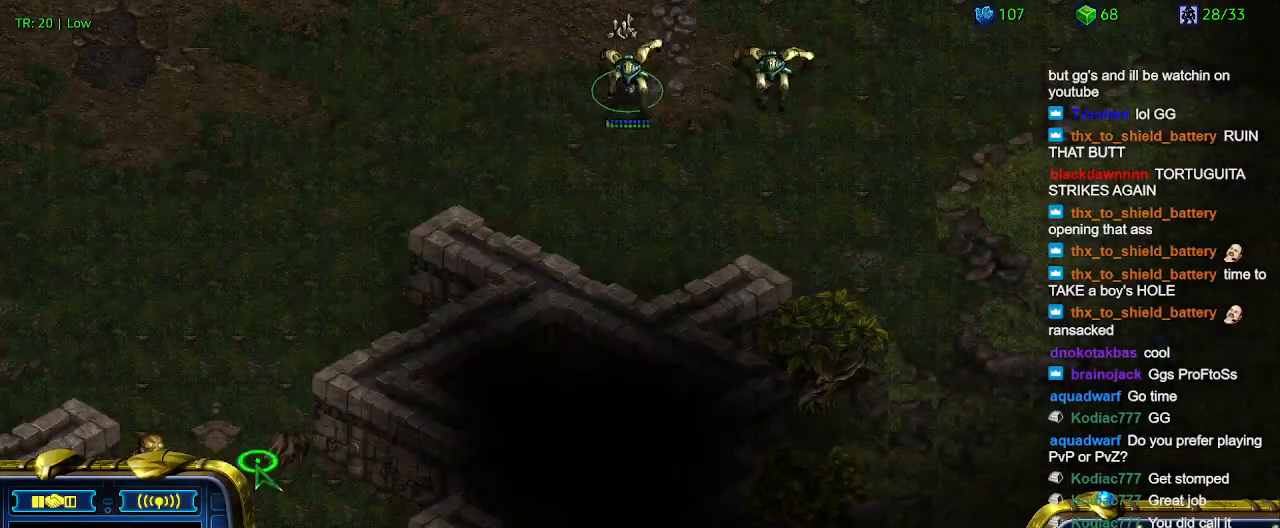
{"keys": [], "events": []}
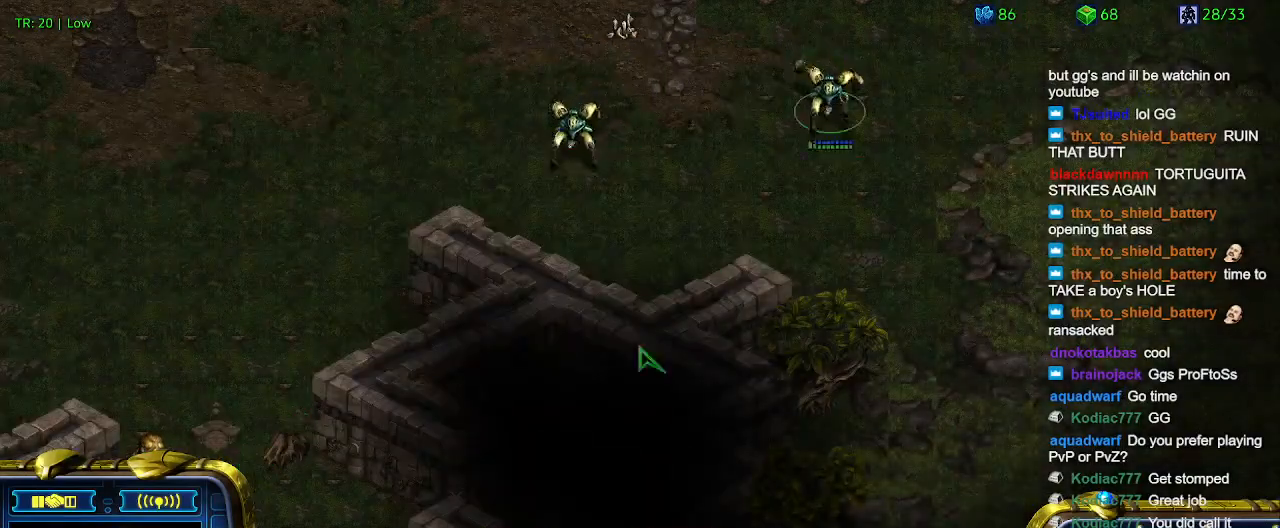
{"keys": ["a"], "events": [[100, "ctrl", "down"], [167, "3", "down"], [267, "3", "up"], [267, "ctrl", "up"], [400, "a", "down"]]}
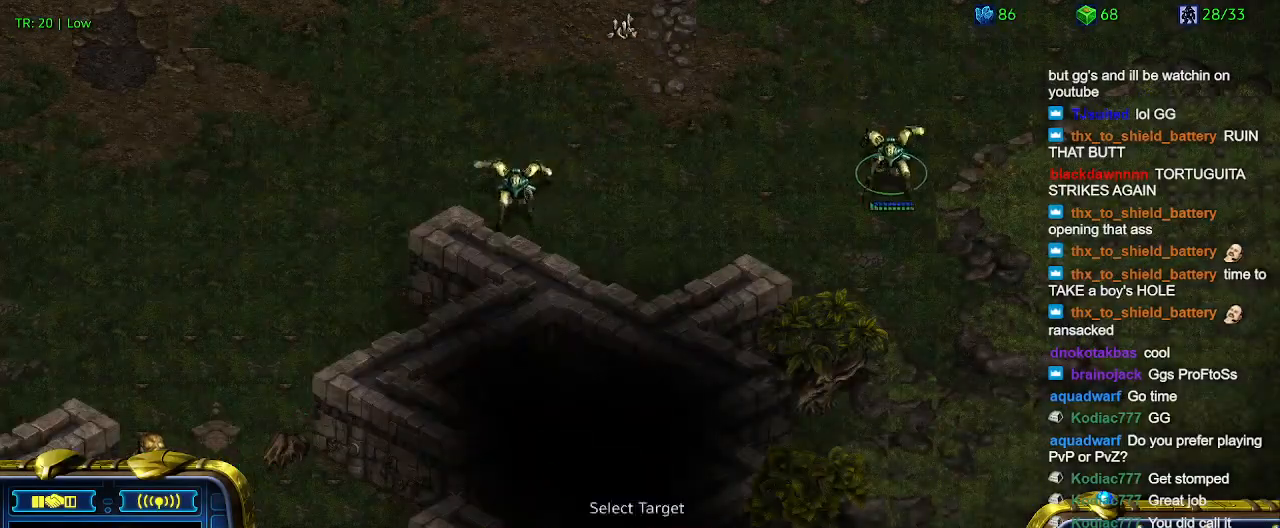
{"keys": [], "events": [[67, "a", "up"], [333, "5", "down"], [433, "5", "up"]]}
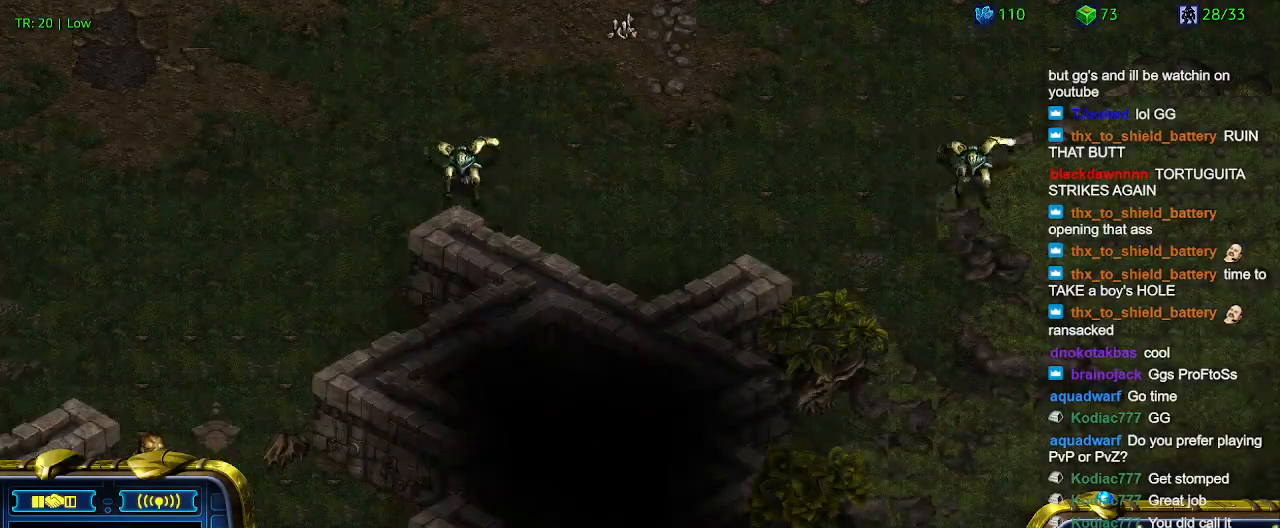
{"keys": [], "events": [[33, "5", "down"], [100, "5", "up"], [400, "t", "down"], [500, "t", "up"]]}
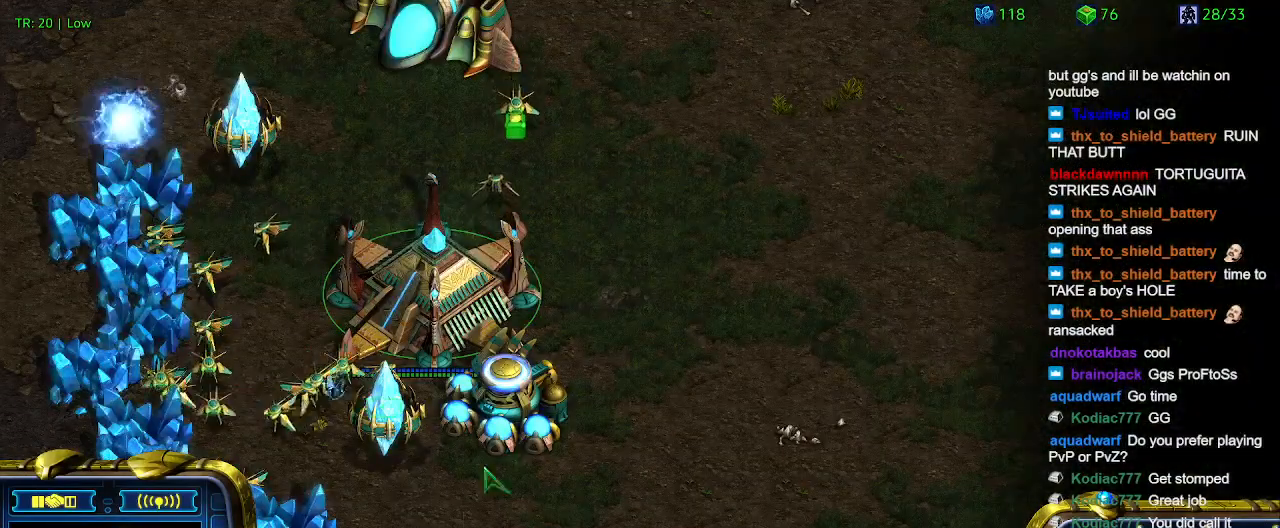
{"keys": ["2"], "events": [[333, "1", "down"], [467, "1", "up"], [467, "2", "down"]]}
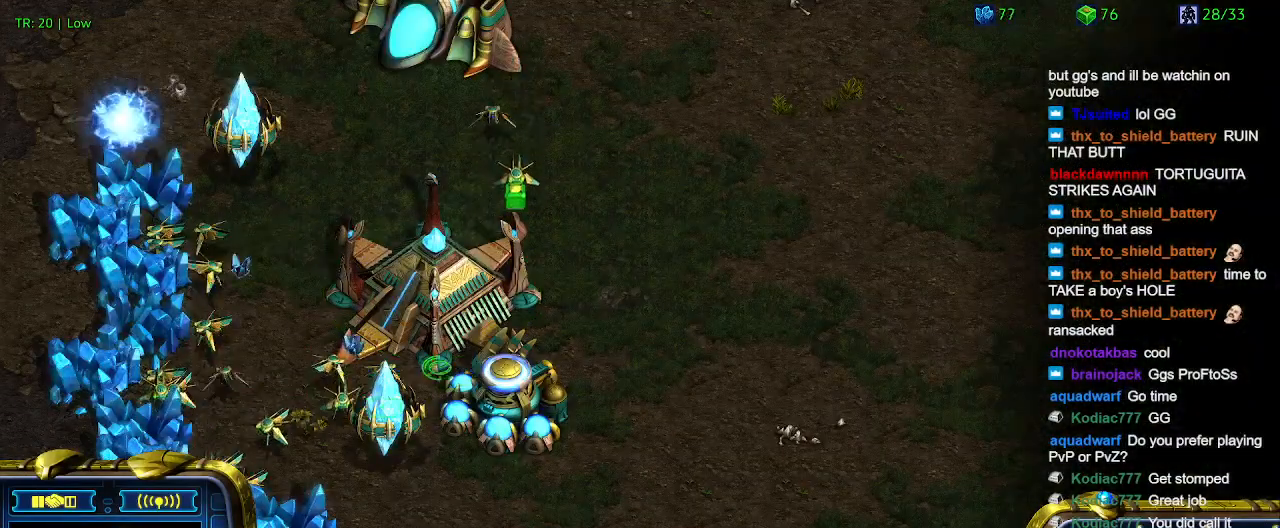
{"keys": [], "events": [[67, "2", "up"]]}
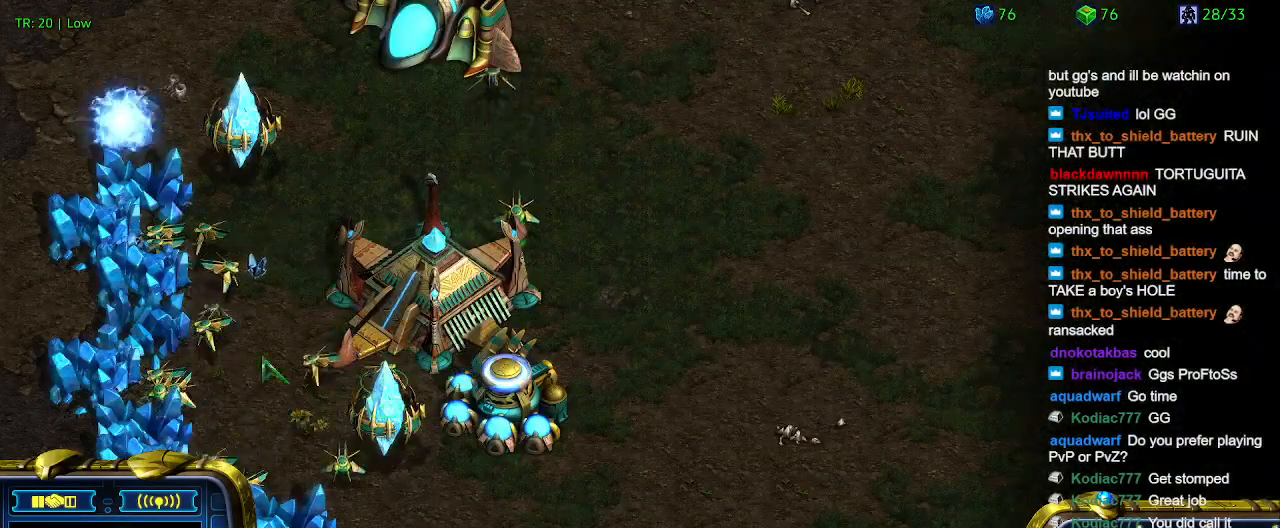
{"keys": [], "events": []}
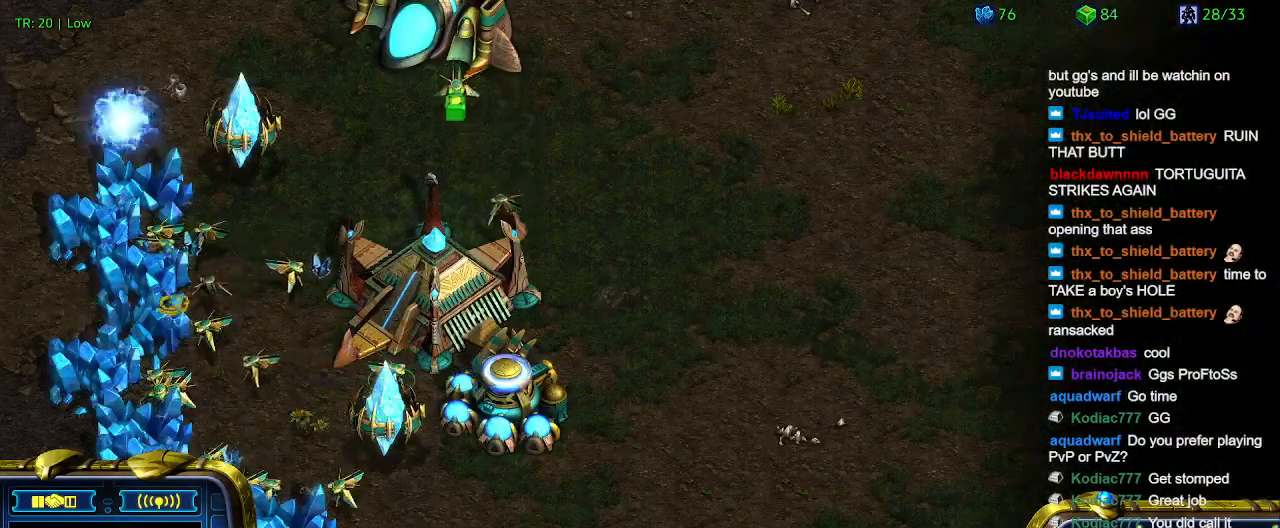
{"keys": [], "events": []}
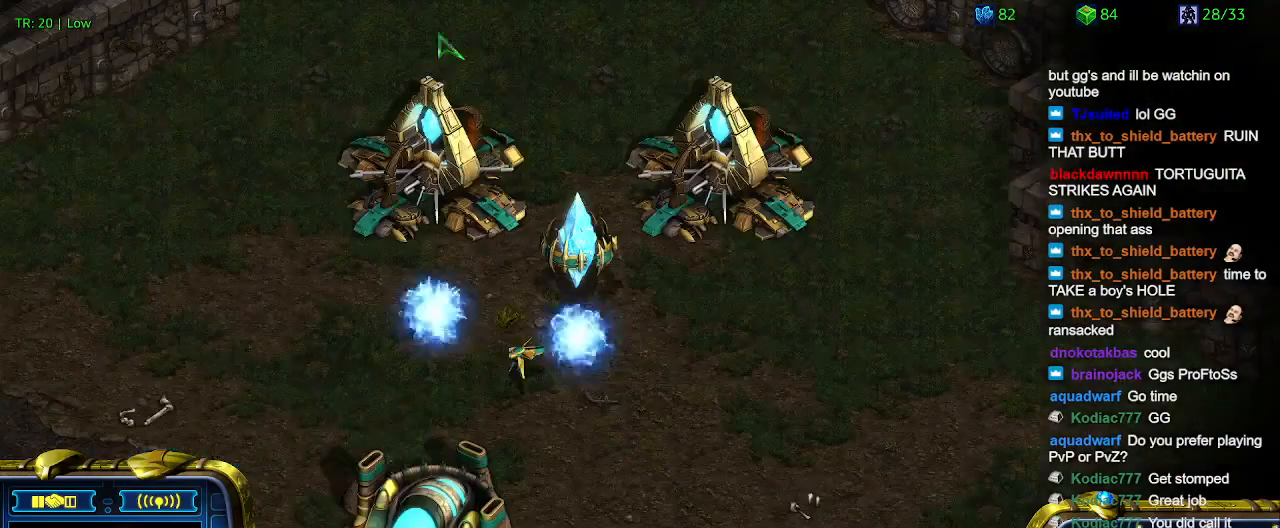
{"keys": [], "events": []}
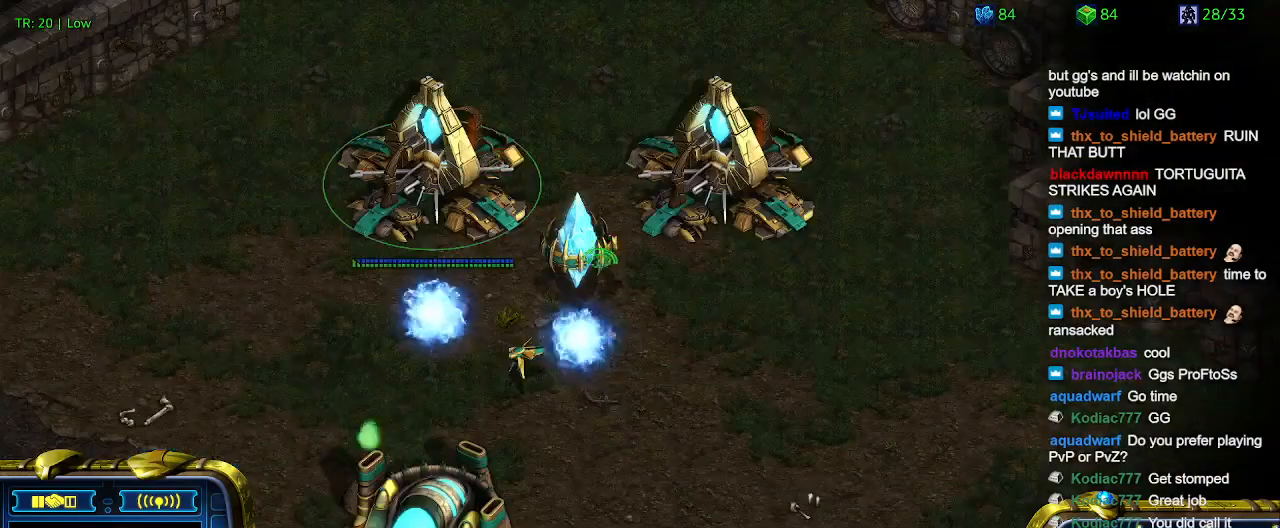
{"keys": [], "events": [[33, "1", "down"], [100, "1", "up"], [267, "2", "down"], [367, "2", "up"]]}
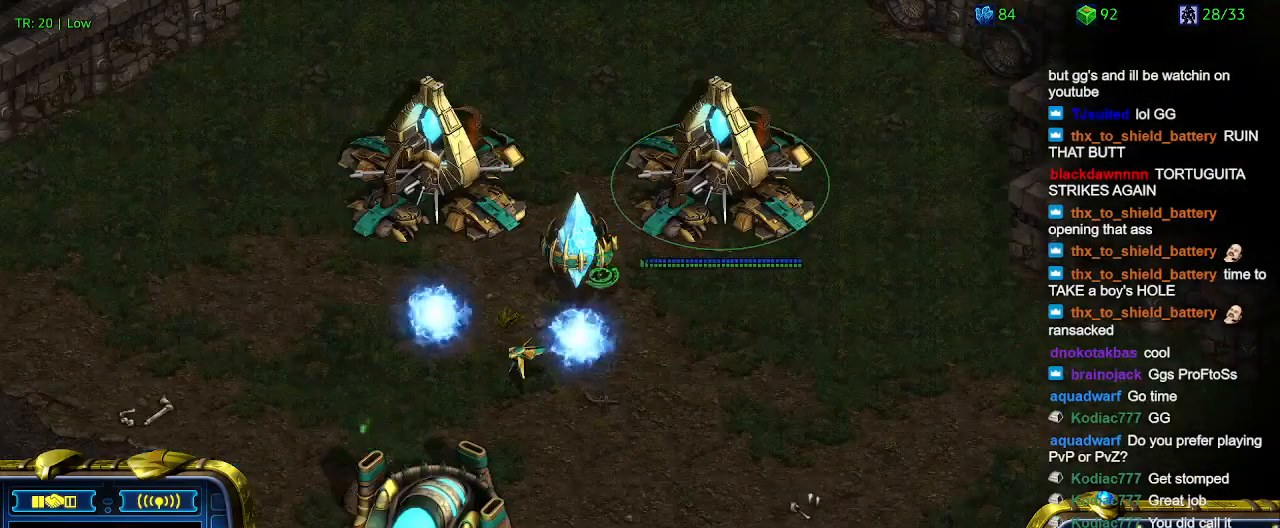
{"keys": [], "events": []}
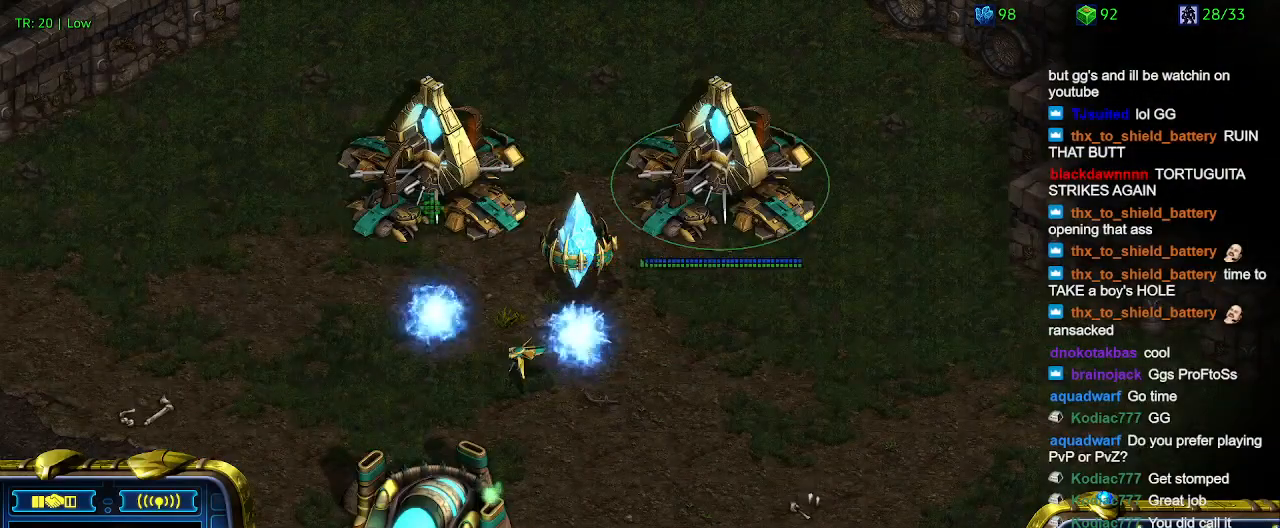
{"keys": [], "events": []}
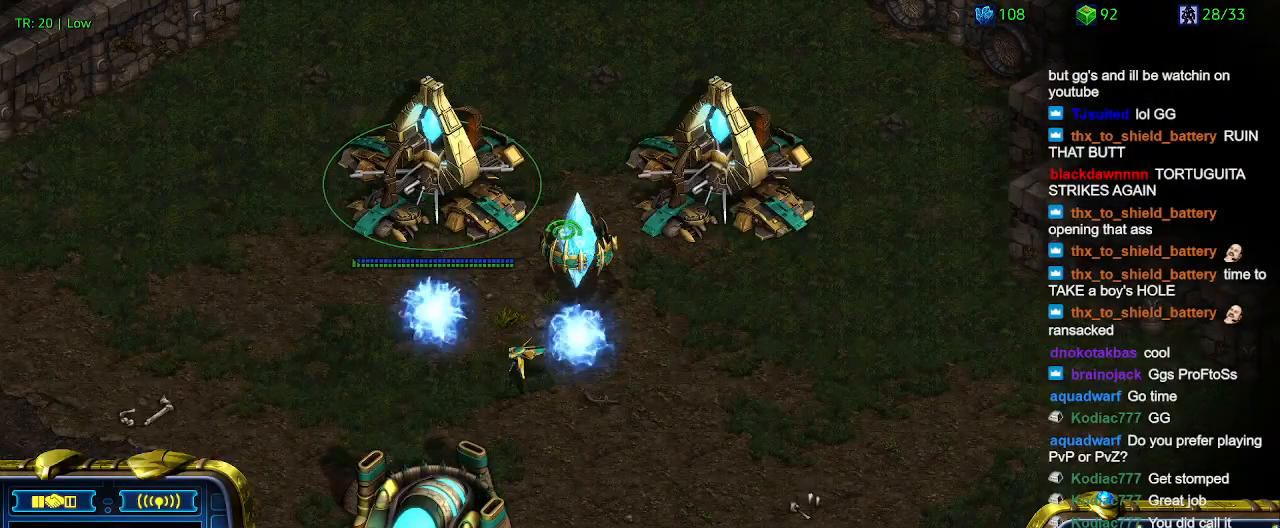
{"keys": [], "events": []}
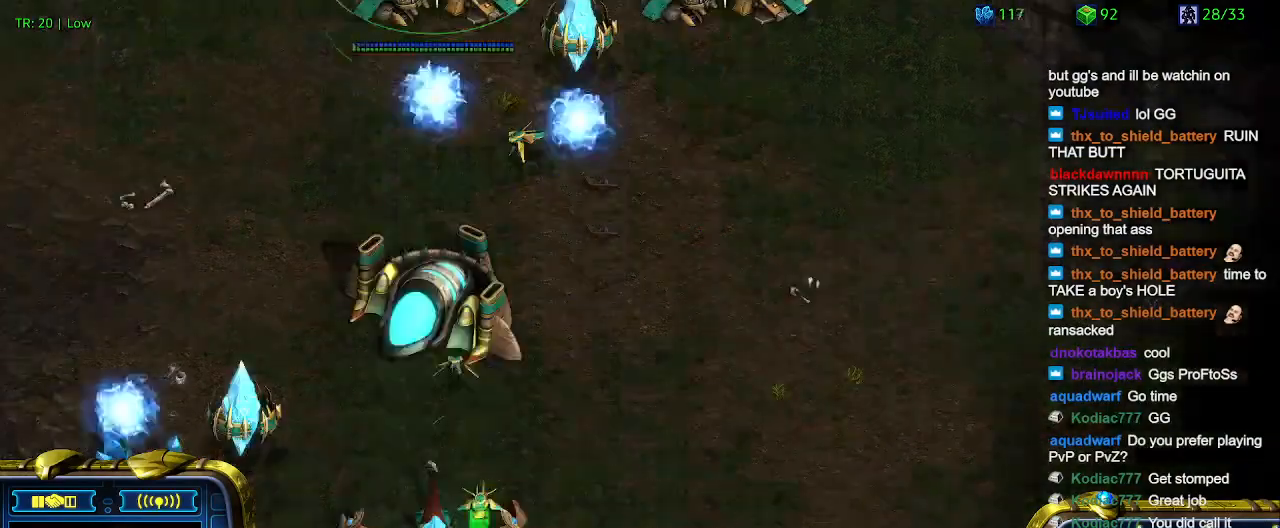
{"keys": [], "events": [[133, "5", "down"], [233, "5", "up"], [333, "5", "down"], [400, "5", "up"]]}